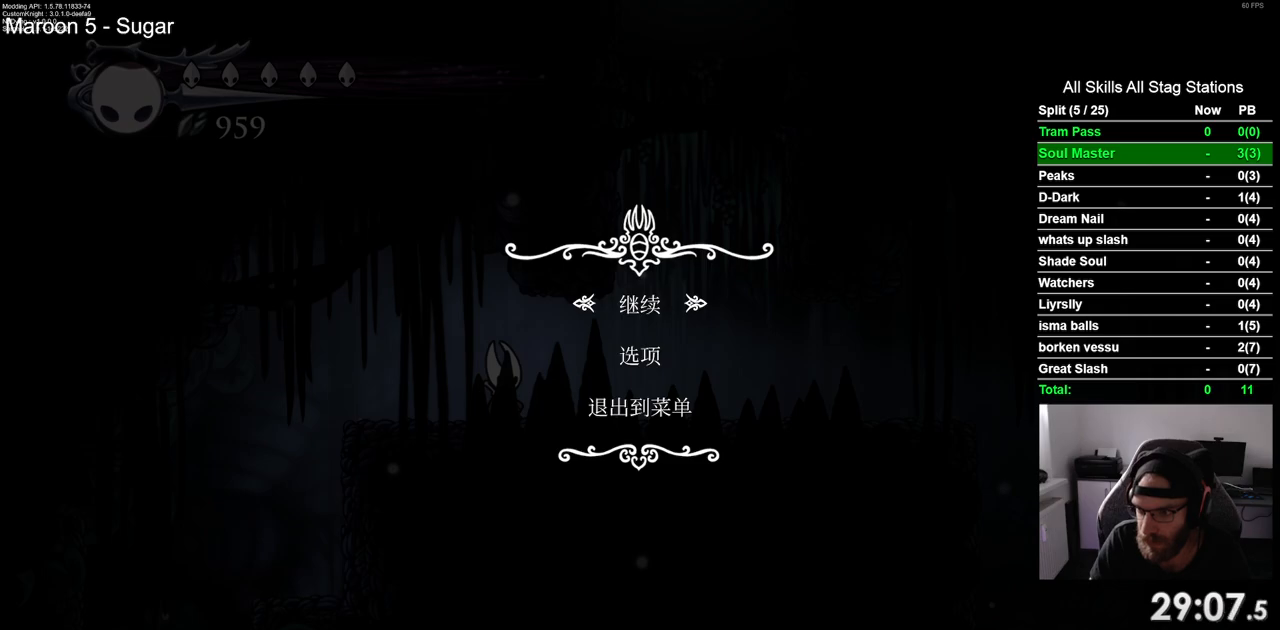
Gameplay with a controller (PlayStation layout); each line is a JSON object with the inputs held at the frame after it (dt_ms = milliseconds from this image to that frame). "events" lists button and stick changes between this image and that frame as [ms after this image, input, new state], when the widget could be followed in between. Not read: L1 R1.
{"dt_ms": 500, "buttons": ["DPAD_RIGHT"], "left_stick": "center", "right_stick": "center", "events": [[167, "CIRCLE", "down"], [267, "CIRCLE", "up"], [300, "DPAD_RIGHT", "down"]]}
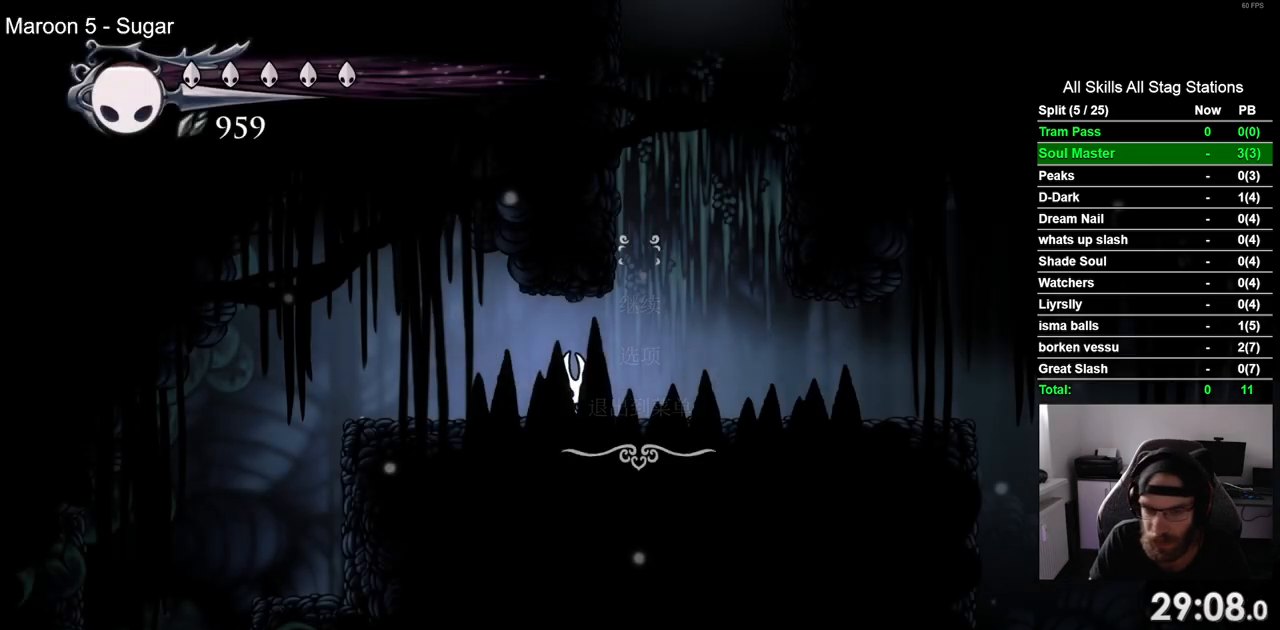
{"dt_ms": 500, "buttons": ["DPAD_RIGHT"], "left_stick": "center", "right_stick": "center", "events": []}
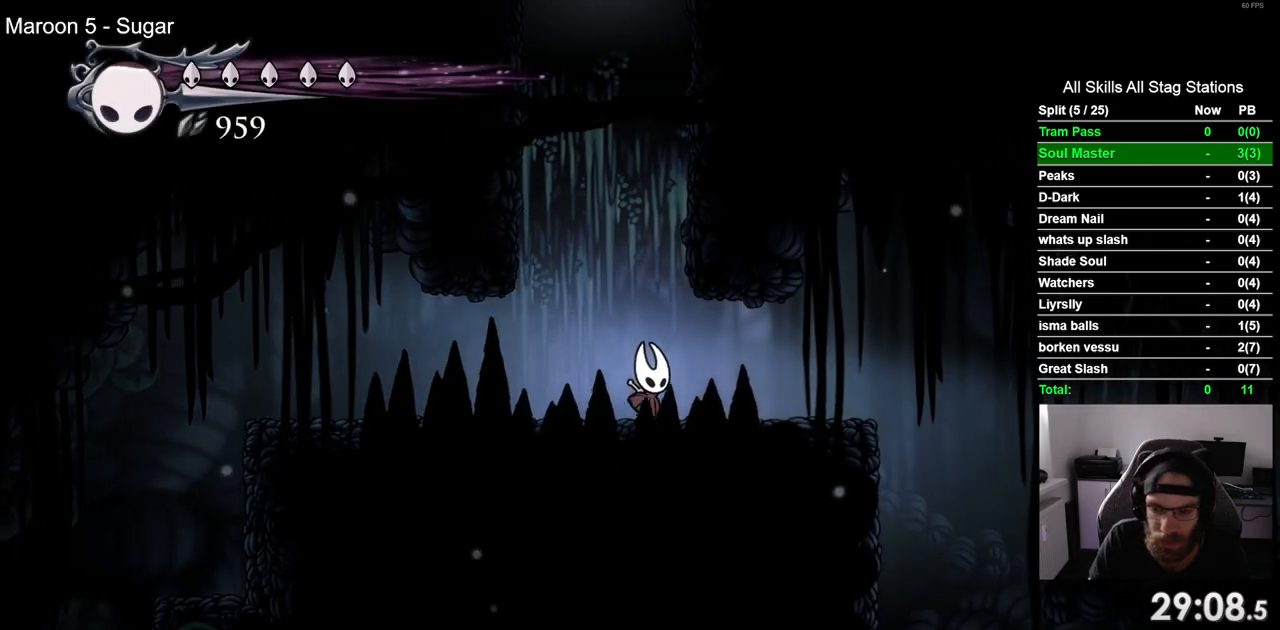
{"dt_ms": 500, "buttons": ["CROSS", "DPAD_RIGHT"], "left_stick": "center", "right_stick": "center", "events": [[400, "CROSS", "down"]]}
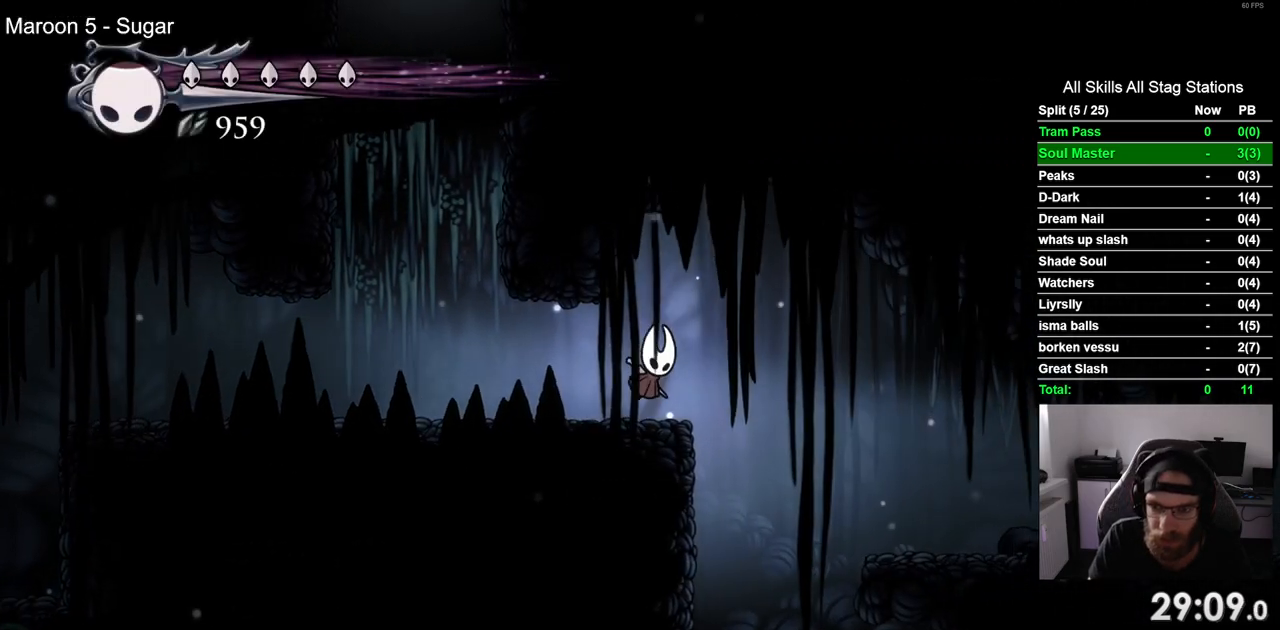
{"dt_ms": 500, "buttons": ["R2", "DPAD_RIGHT"], "left_stick": "center", "right_stick": "center", "events": [[50, "CROSS", "up"], [450, "R2", "down"]]}
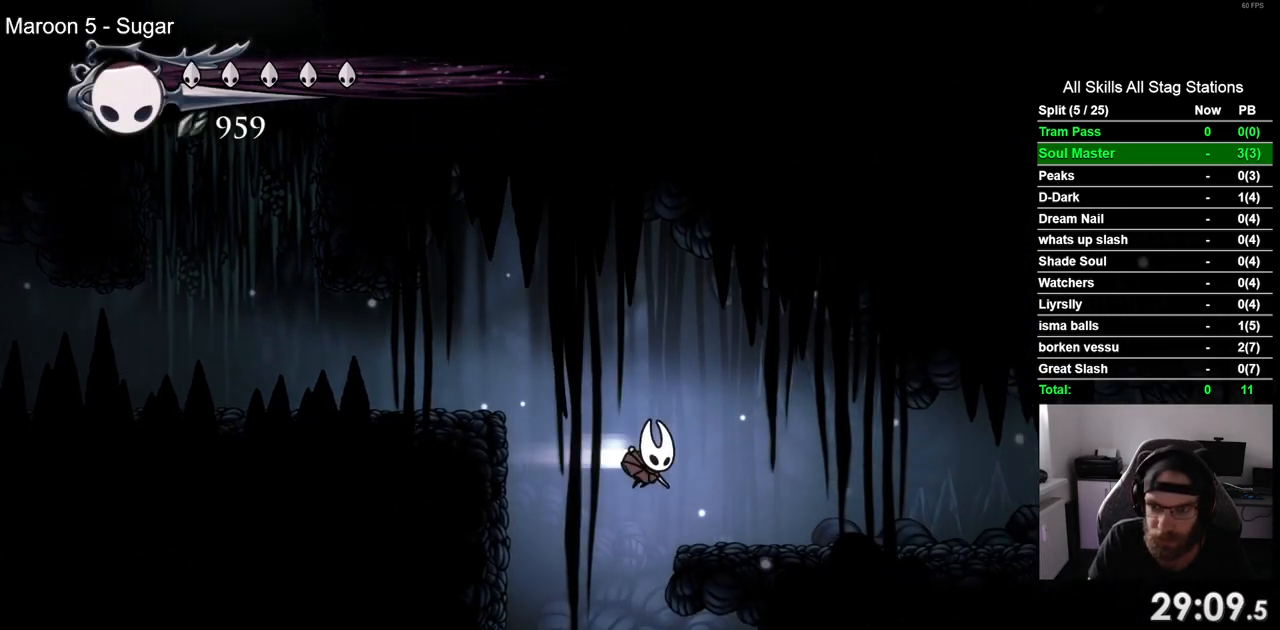
{"dt_ms": 500, "buttons": ["DPAD_RIGHT"], "left_stick": "center", "right_stick": "center", "events": [[217, "R2", "up"]]}
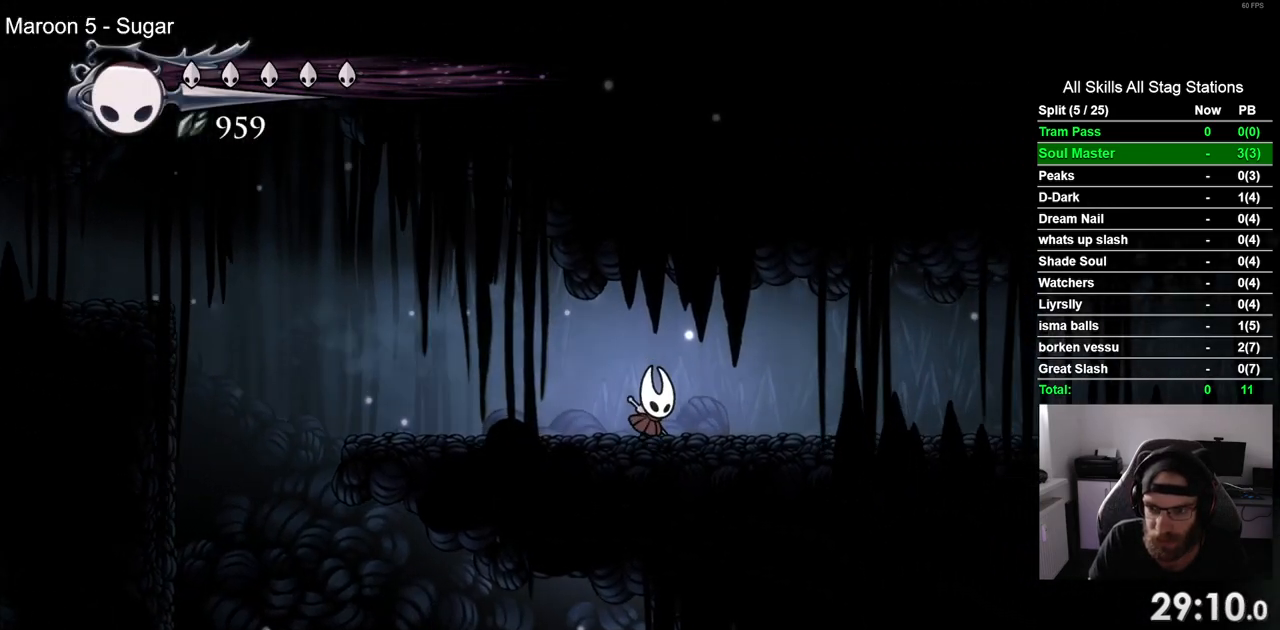
{"dt_ms": 500, "buttons": ["DPAD_RIGHT"], "left_stick": "center", "right_stick": "center", "events": [[100, "R2", "down"], [317, "R2", "up"]]}
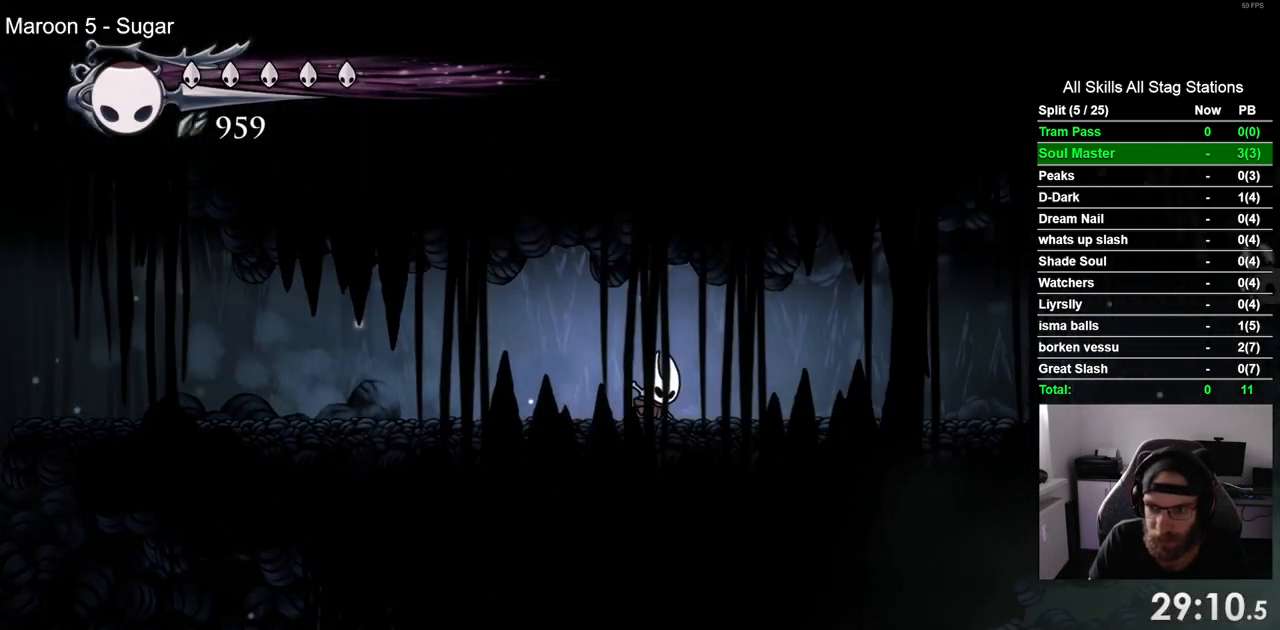
{"dt_ms": 500, "buttons": ["DPAD_RIGHT"], "left_stick": "center", "right_stick": "center", "events": []}
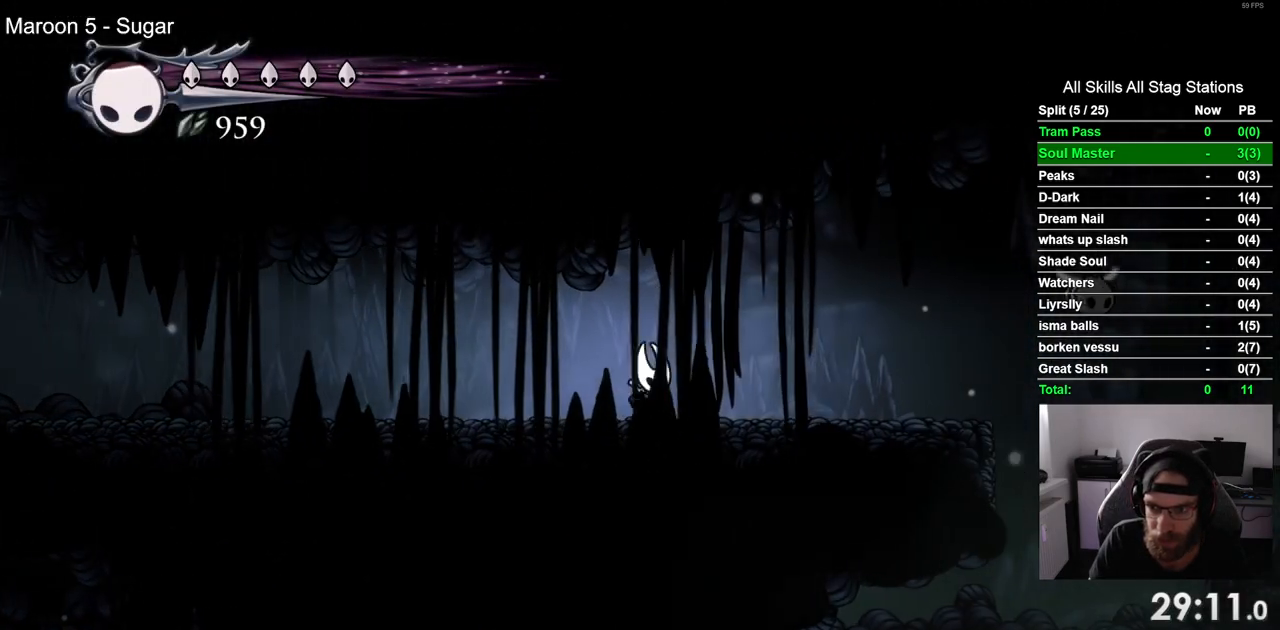
{"dt_ms": 1000, "buttons": ["R2"], "left_stick": "center", "right_stick": "center"}
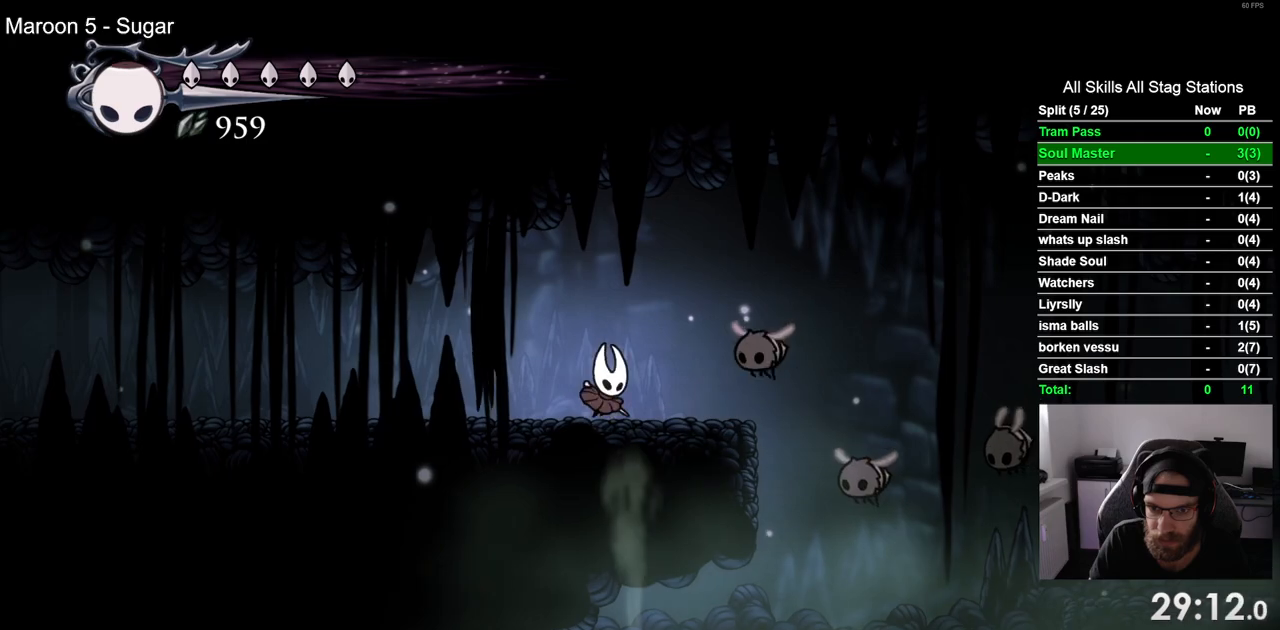
{"dt_ms": 500, "buttons": ["DPAD_RIGHT"], "left_stick": "center", "right_stick": "center", "events": [[50, "R2", "up"], [483, "DPAD_RIGHT", "down"]]}
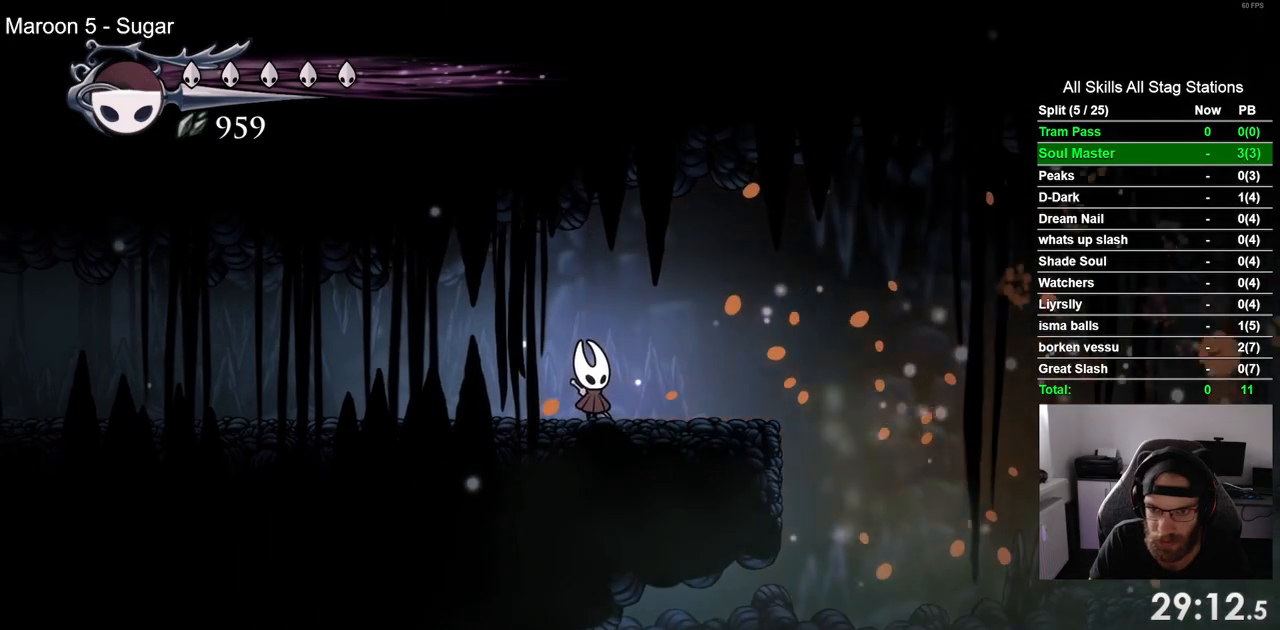
{"dt_ms": 500, "buttons": ["CROSS", "DPAD_RIGHT"], "left_stick": "center", "right_stick": "center", "events": [[383, "CROSS", "down"]]}
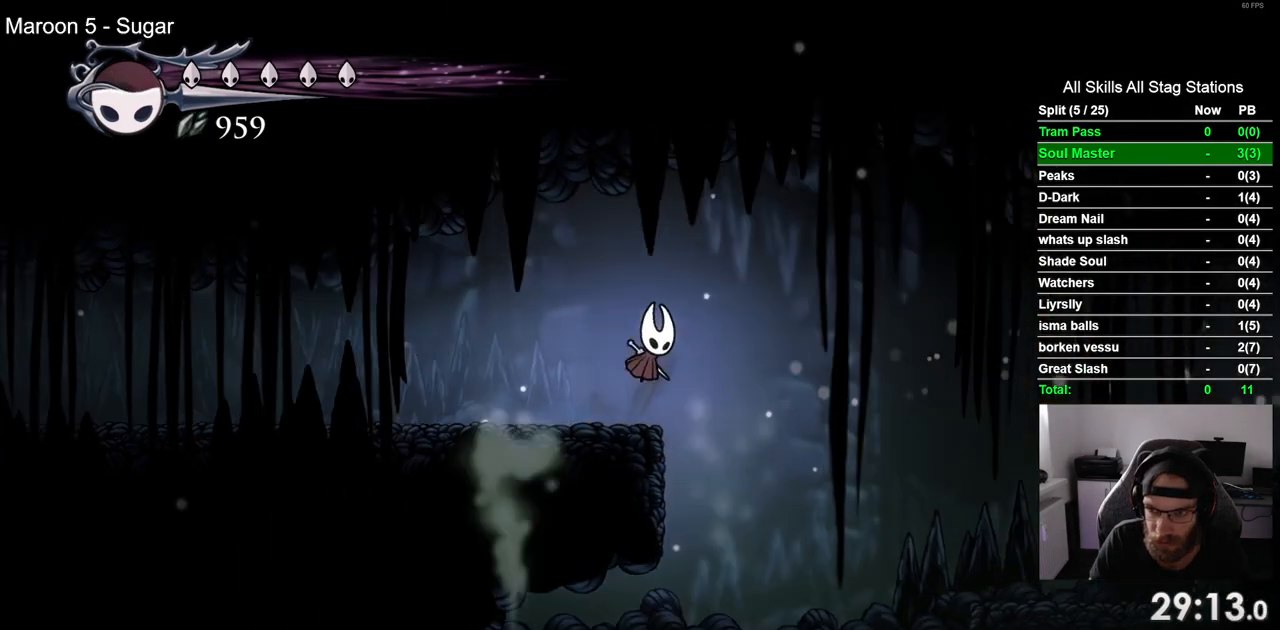
{"dt_ms": 500, "buttons": ["DPAD_RIGHT"], "left_stick": "center", "right_stick": "center", "events": [[67, "CROSS", "up"], [117, "R2", "down"], [350, "R2", "up"]]}
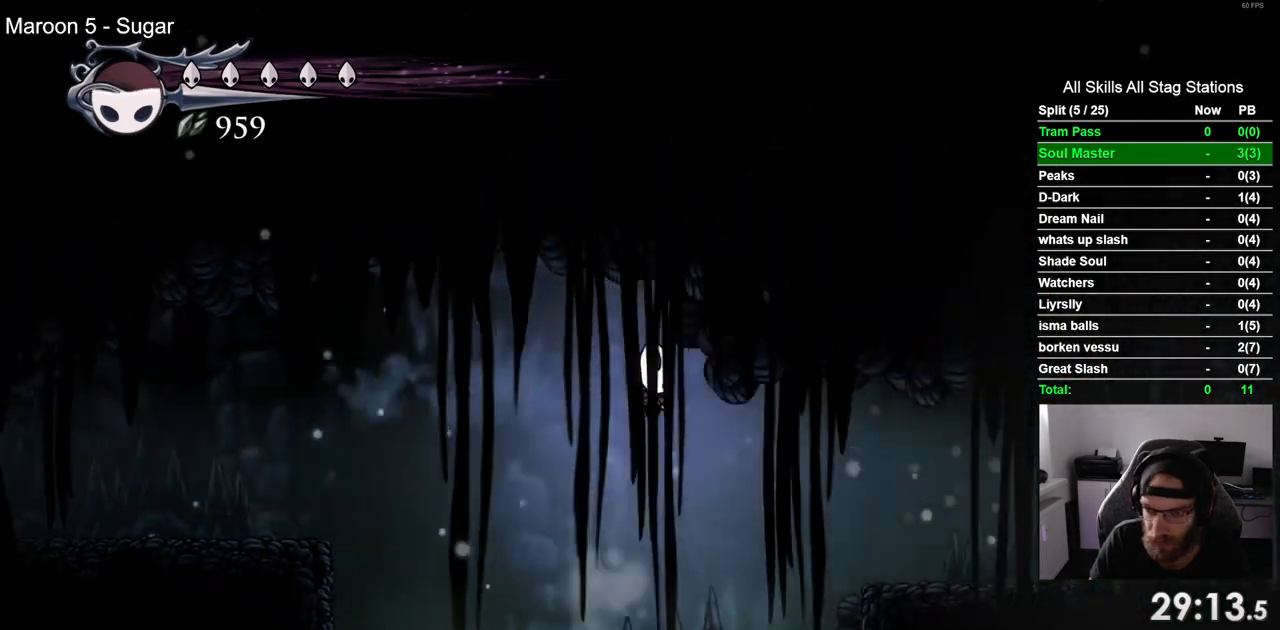
{"dt_ms": 500, "buttons": ["CROSS", "DPAD_RIGHT"], "left_stick": "center", "right_stick": "center", "events": [[483, "CROSS", "down"]]}
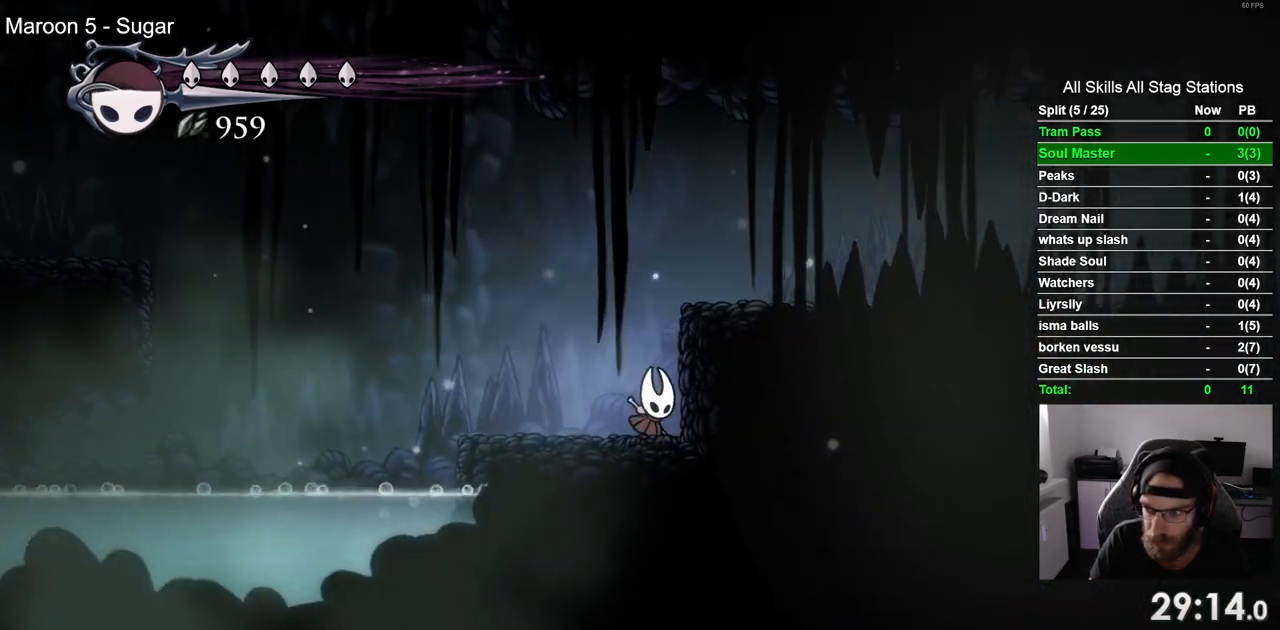
{"dt_ms": 500, "buttons": ["DPAD_RIGHT"], "left_stick": "center", "right_stick": "center", "events": [[417, "CROSS", "up"]]}
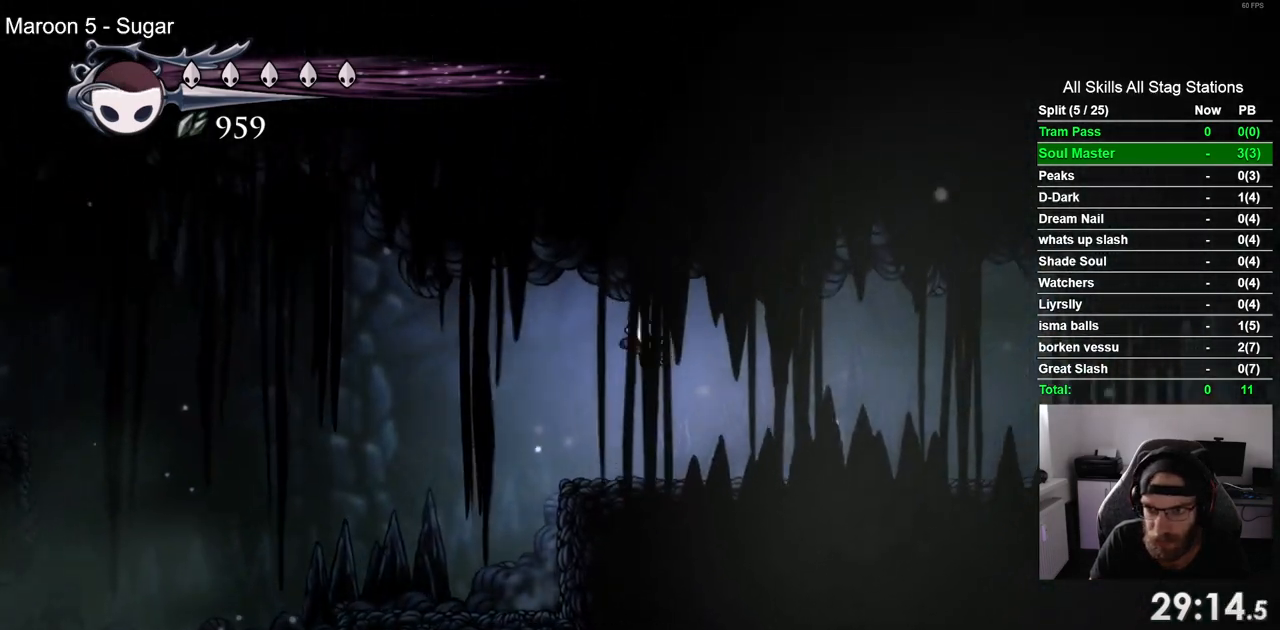
{"dt_ms": 500, "buttons": ["R2", "DPAD_RIGHT"], "left_stick": "center", "right_stick": "center", "events": [[283, "R2", "down"]]}
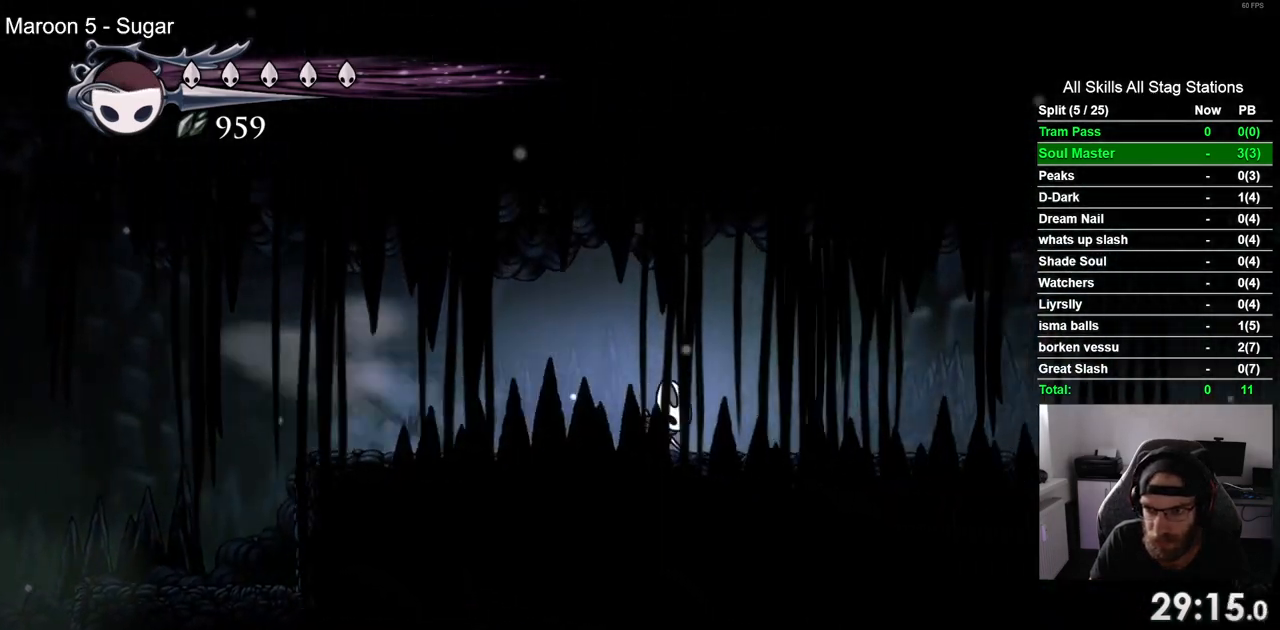
{"dt_ms": 500, "buttons": ["DPAD_RIGHT"], "left_stick": "center", "right_stick": "center", "events": [[33, "R2", "up"]]}
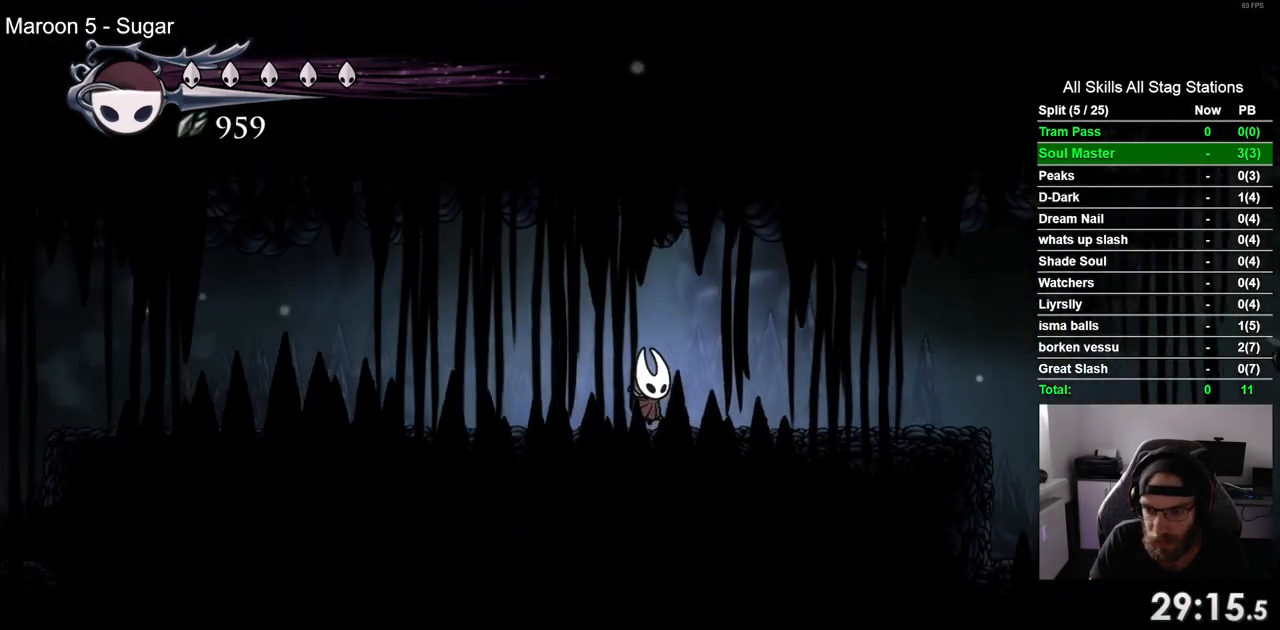
{"dt_ms": 500, "buttons": ["DPAD_RIGHT"], "left_stick": "center", "right_stick": "center", "events": []}
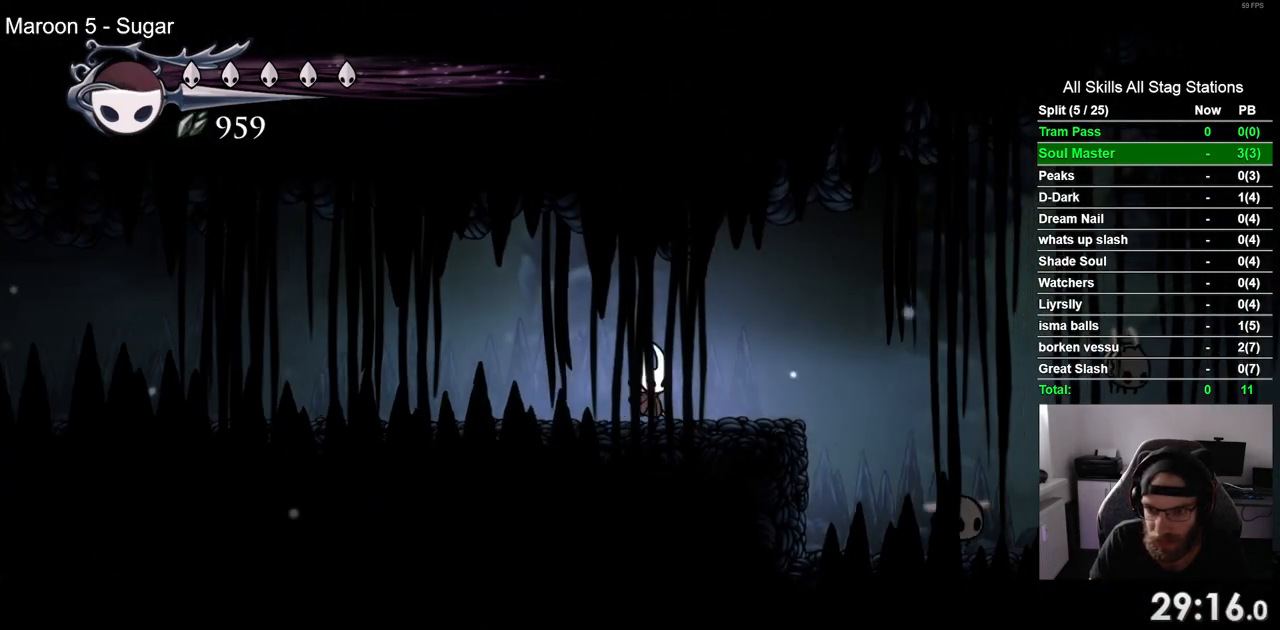
{"dt_ms": 500, "buttons": [], "left_stick": "center", "right_stick": "center", "events": [[117, "DPAD_RIGHT", "up"]]}
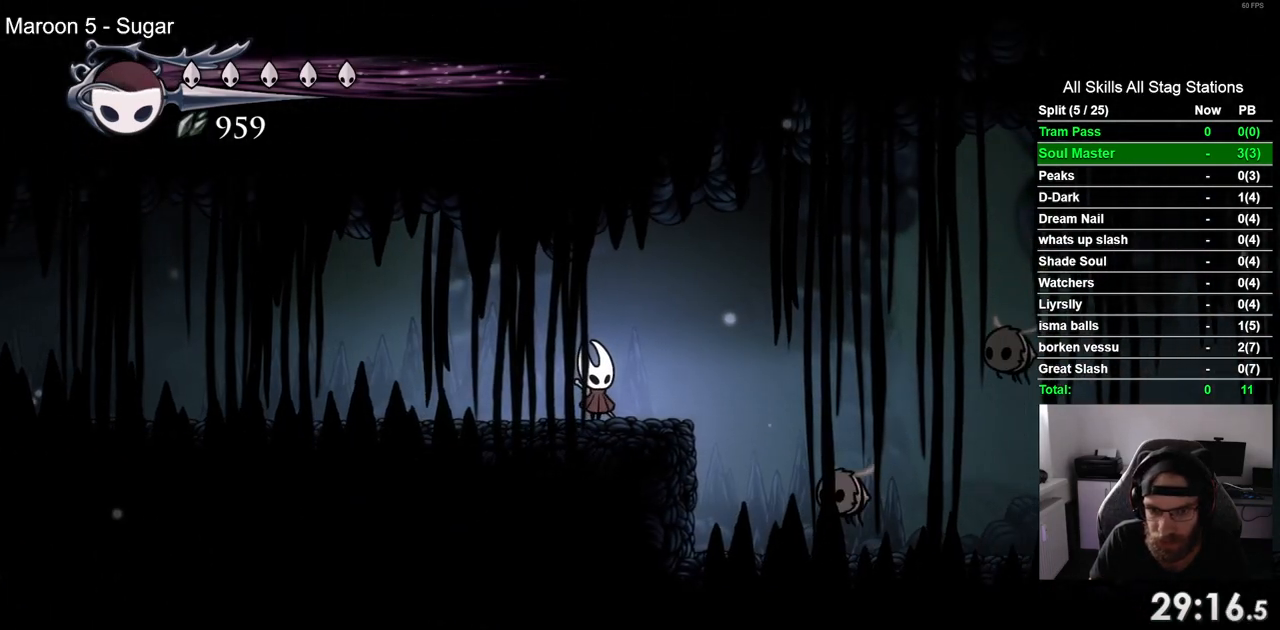
{"dt_ms": 500, "buttons": [], "left_stick": "center", "right_stick": "center", "events": [[333, "R2", "down"], [483, "R2", "up"]]}
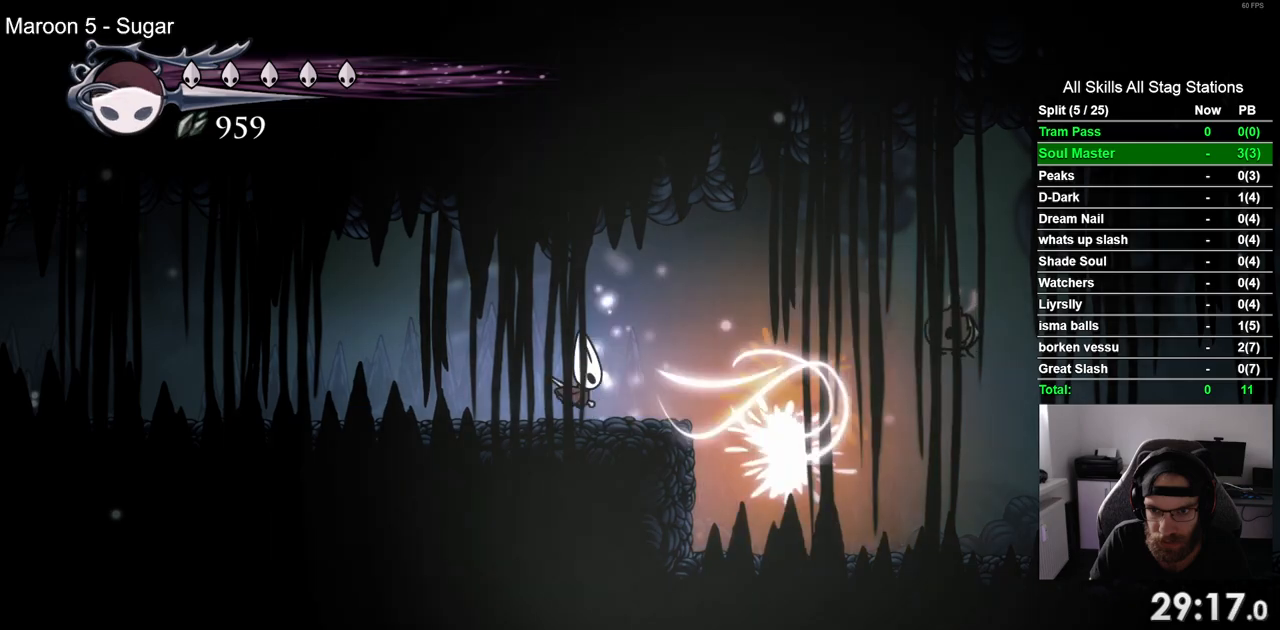
{"dt_ms": 500, "buttons": ["R2", "DPAD_RIGHT"], "left_stick": "center", "right_stick": "center", "events": [[317, "DPAD_RIGHT", "down"], [467, "R2", "down"]]}
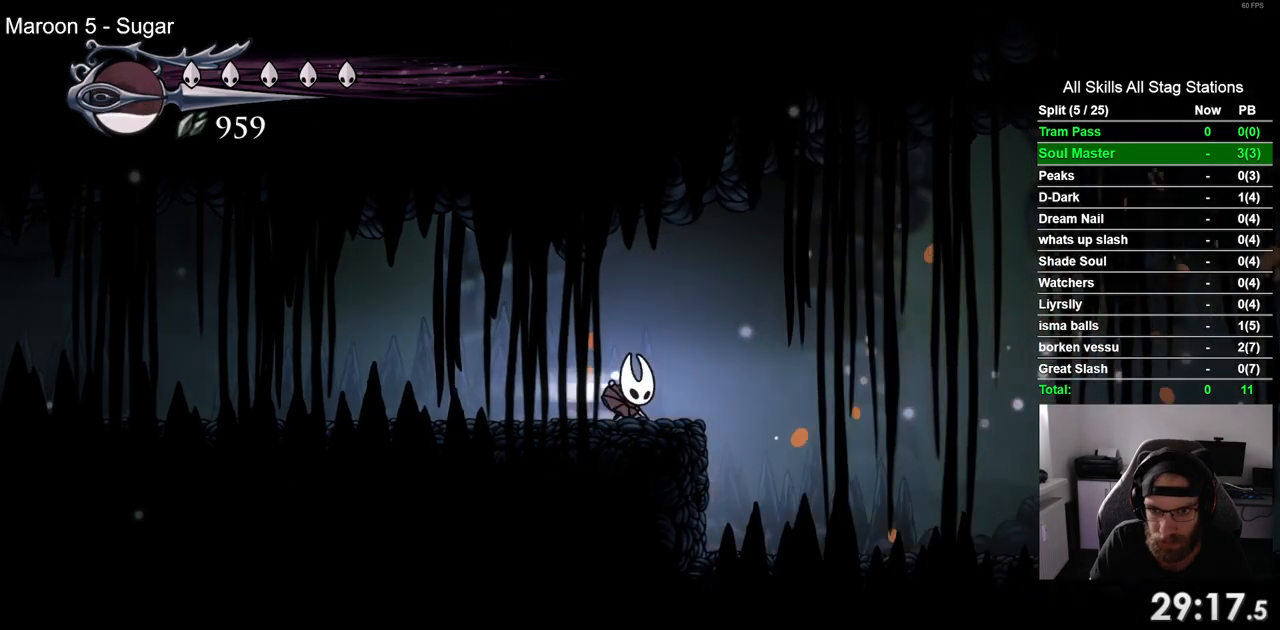
{"dt_ms": 500, "buttons": ["DPAD_RIGHT"], "left_stick": "center", "right_stick": "center", "events": [[183, "R2", "up"]]}
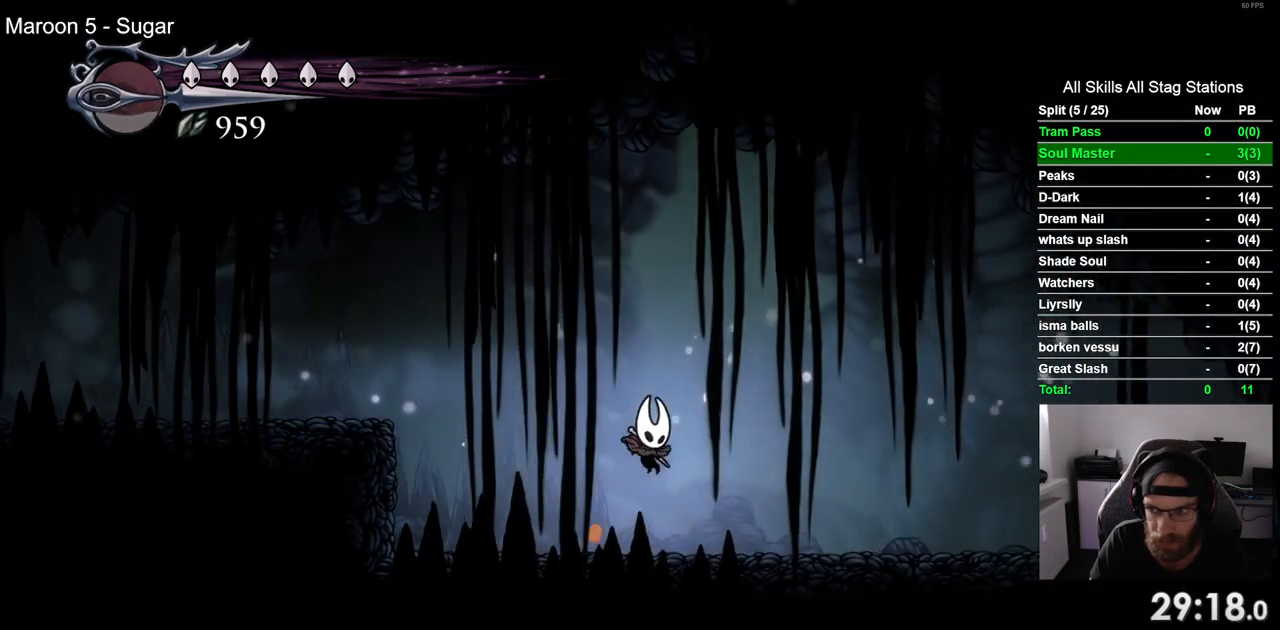
{"dt_ms": 500, "buttons": ["DPAD_RIGHT"], "left_stick": "center", "right_stick": "center", "events": [[133, "R2", "down"], [350, "R2", "up"]]}
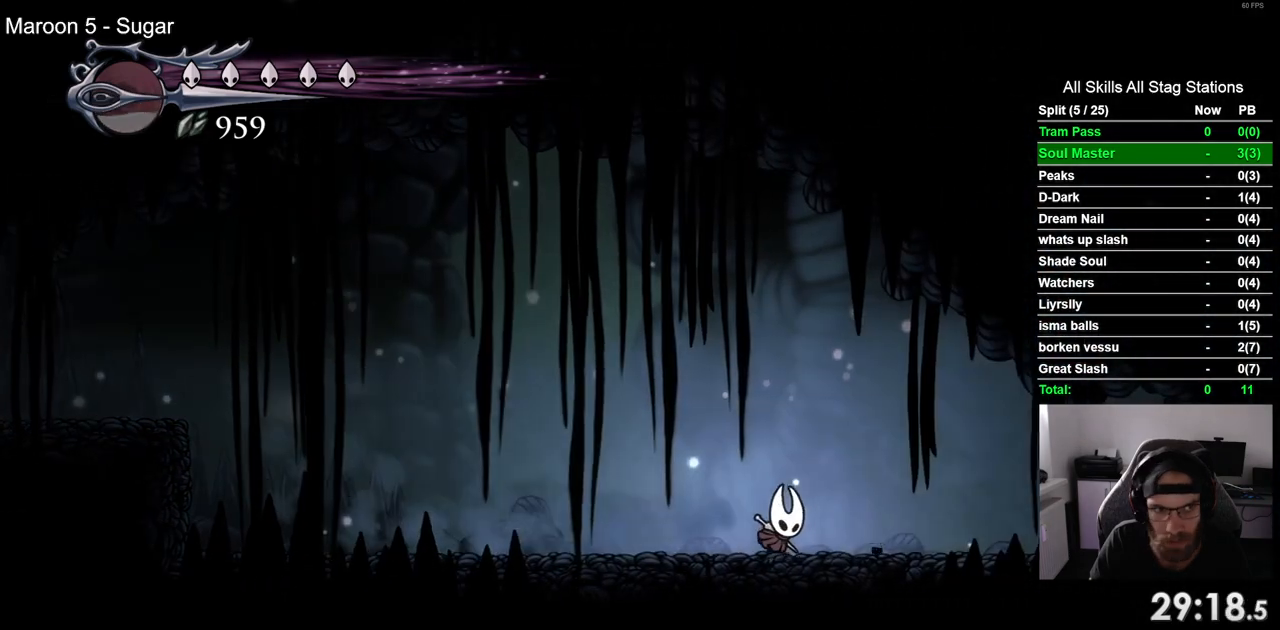
{"dt_ms": 500, "buttons": [], "left_stick": "center", "right_stick": "center", "events": [[200, "R2", "down"], [417, "R2", "up"], [450, "DPAD_RIGHT", "up"]]}